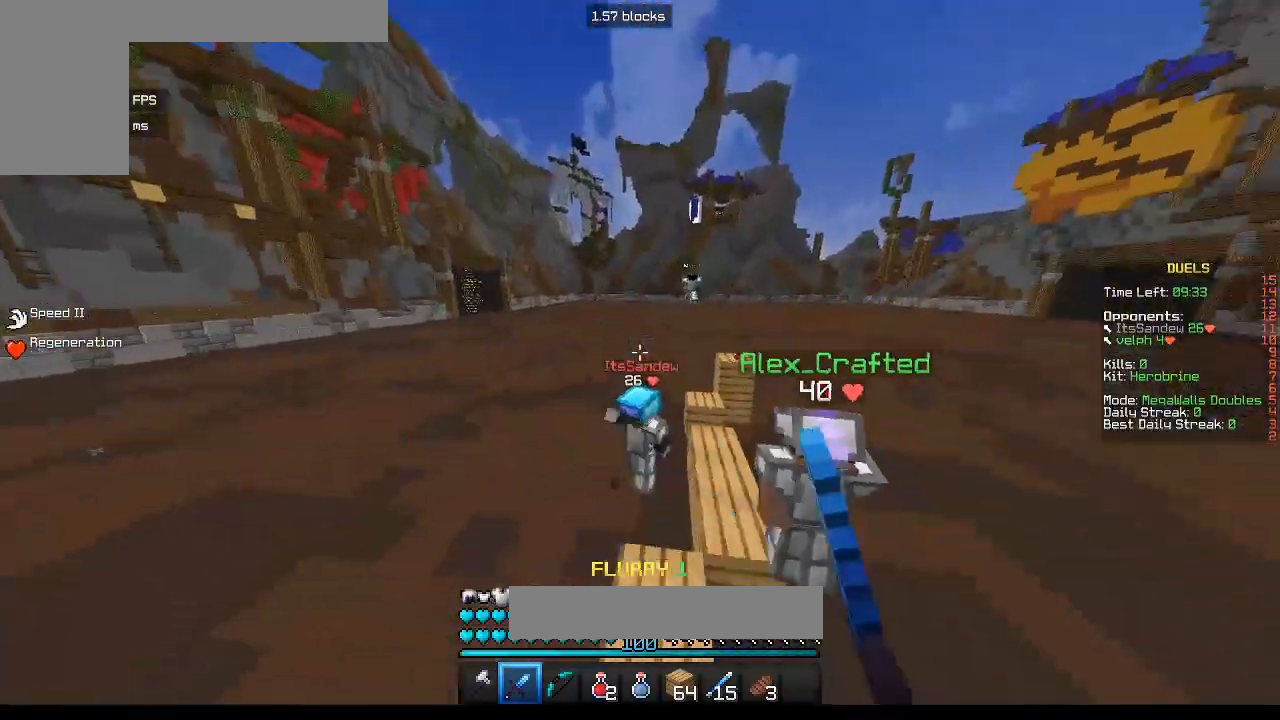
Gameplay with keyboard and mouse; each line is a JSON object with the keys and mouse buttons held at the frame after it. "events" lists presses ("down") and releases ("up") of "a", "d", "s", "w", "mouse_left" and "mouse_right" between this image and that frame as [ms after this image, input, new state], when the widget could be followed in between. "mouse_left", "mouse_right" = the "left", "right" buttons of the "mouse" list. No other keys are recorded. Fast repeated clicks can show as one long hold. Mouse movement is not recorded.
{"keys": ["a", "w"], "mouse": [], "events": [[150, "mouse_left", "up"], [183, "mouse_left", "down"], [400, "mouse_left", "up"], [483, "a", "down"]]}
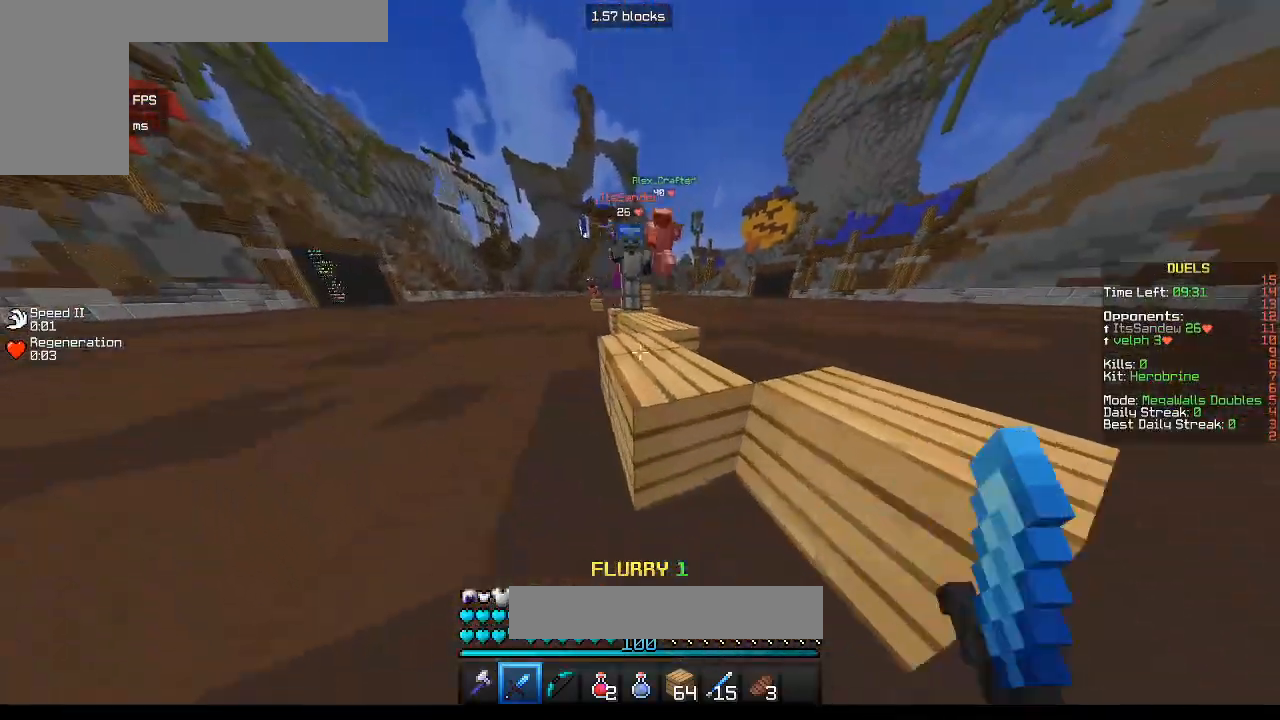
{"keys": ["d", "w"], "mouse": [], "events": [[167, "a", "up"], [400, "d", "down"]]}
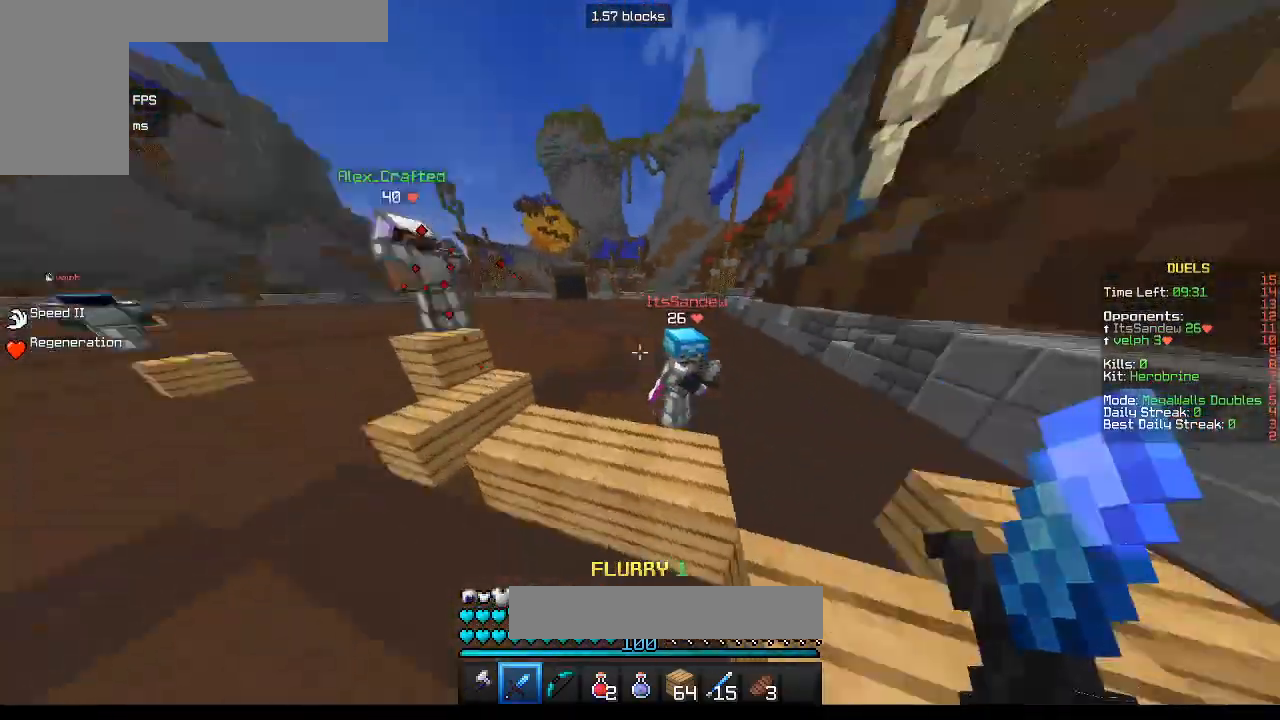
{"keys": ["w"], "mouse": ["left"], "events": [[17, "mouse_left", "down"], [167, "mouse_left", "up"], [200, "mouse_left", "down"], [217, "d", "up"], [217, "w", "up"], [283, "w", "down"]]}
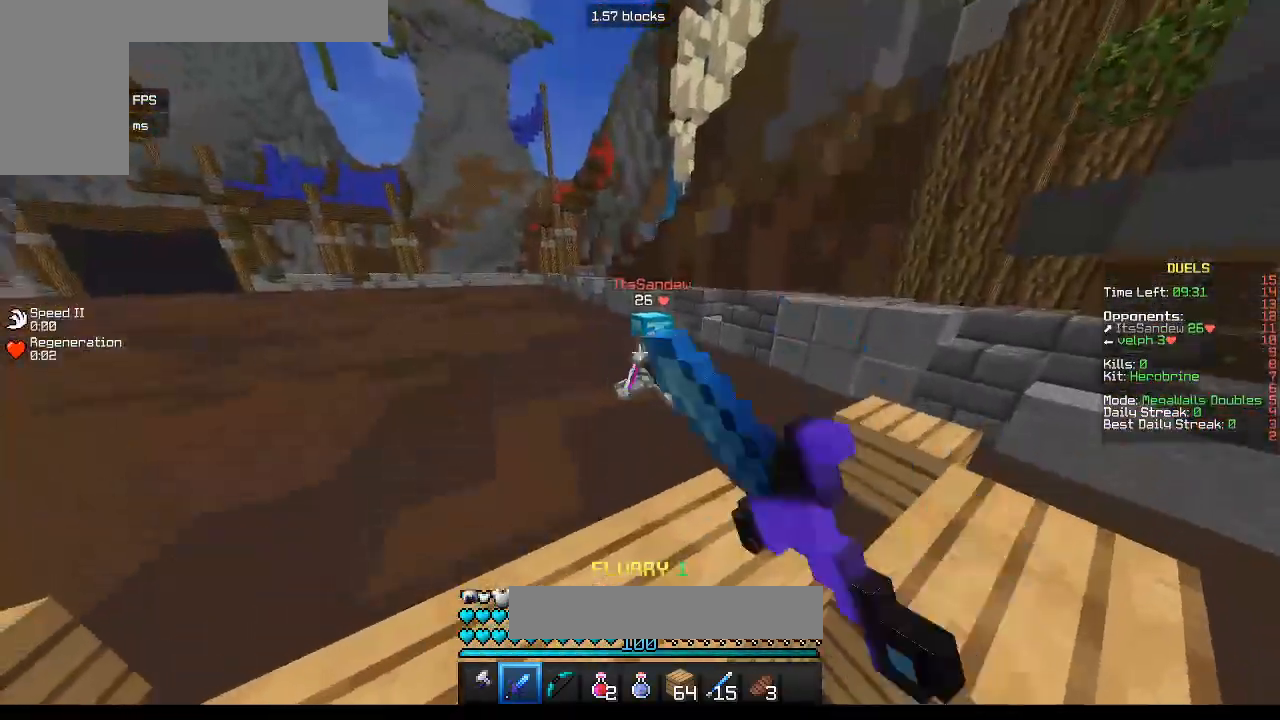
{"keys": ["w"], "mouse": [], "events": [[117, "mouse_left", "up"], [167, "mouse_left", "down"], [300, "mouse_left", "up"]]}
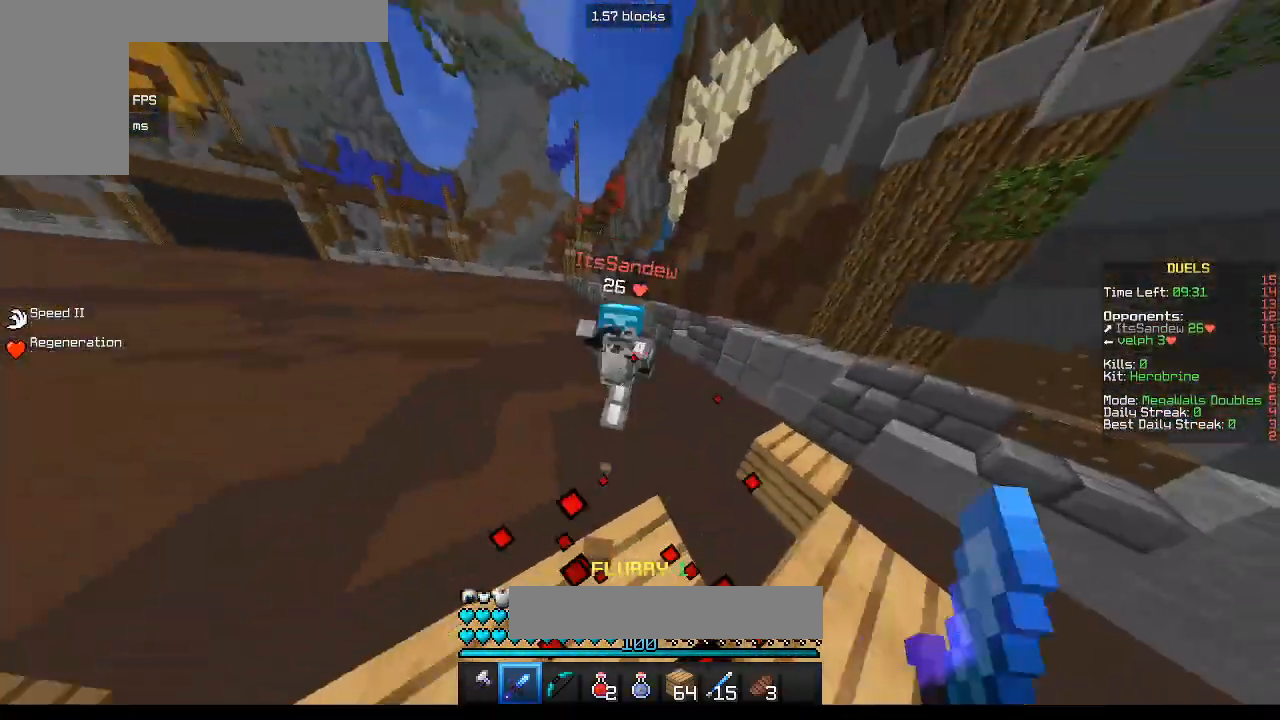
{"keys": ["w"], "mouse": ["left"], "events": [[33, "mouse_left", "down"], [100, "w", "up"], [133, "s", "down"], [317, "s", "up"], [383, "w", "down"]]}
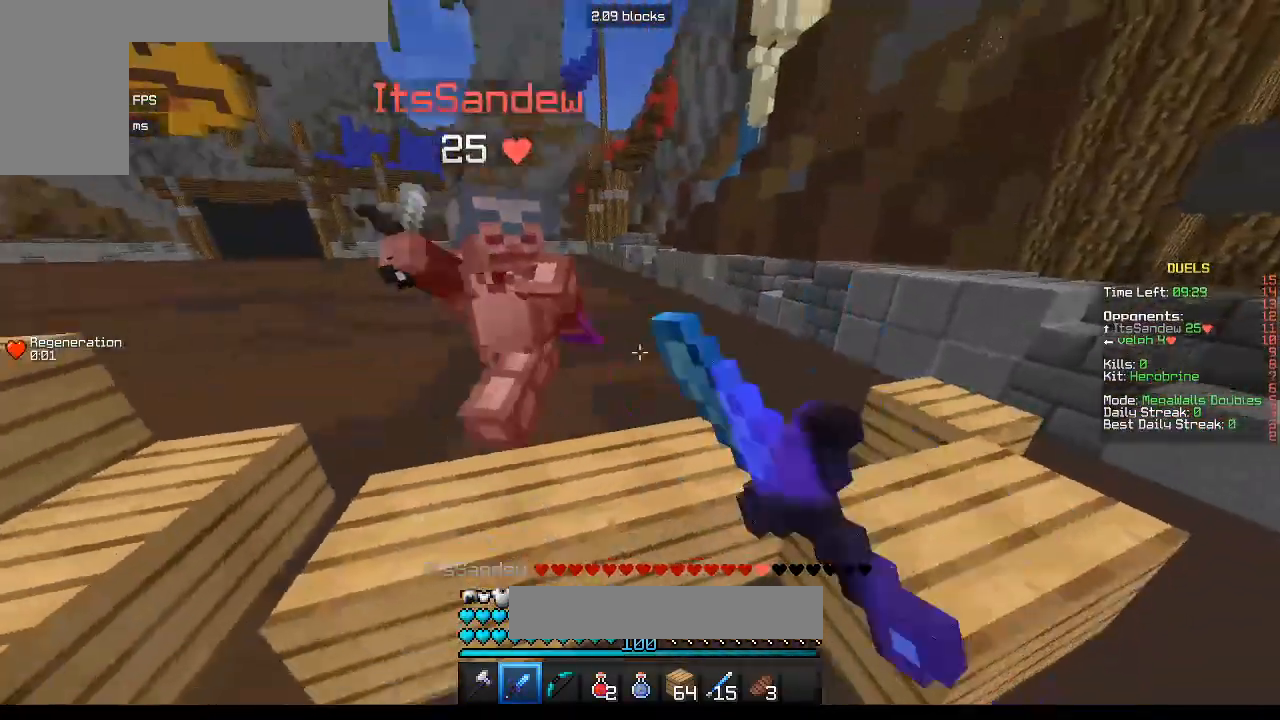
{"keys": ["w"], "mouse": ["left"], "events": [[317, "mouse_left", "up"], [367, "mouse_left", "down"]]}
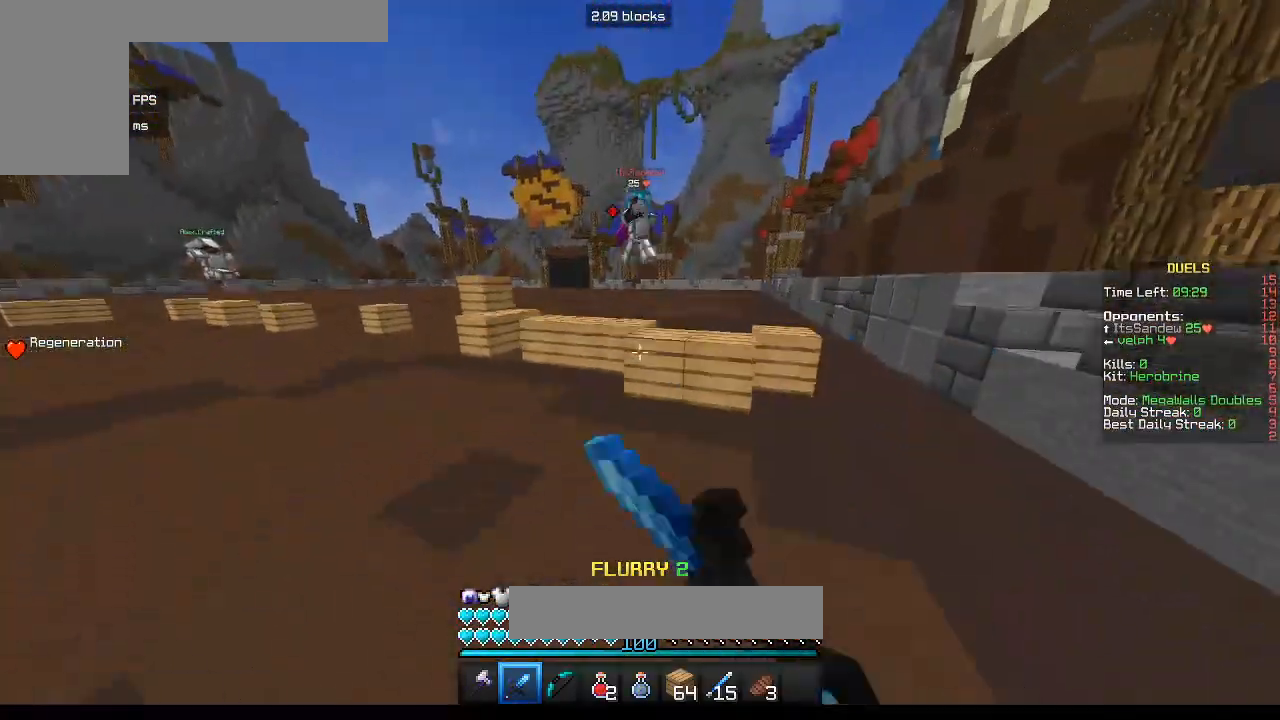
{"keys": ["w"], "mouse": [], "events": [[33, "mouse_left", "up"]]}
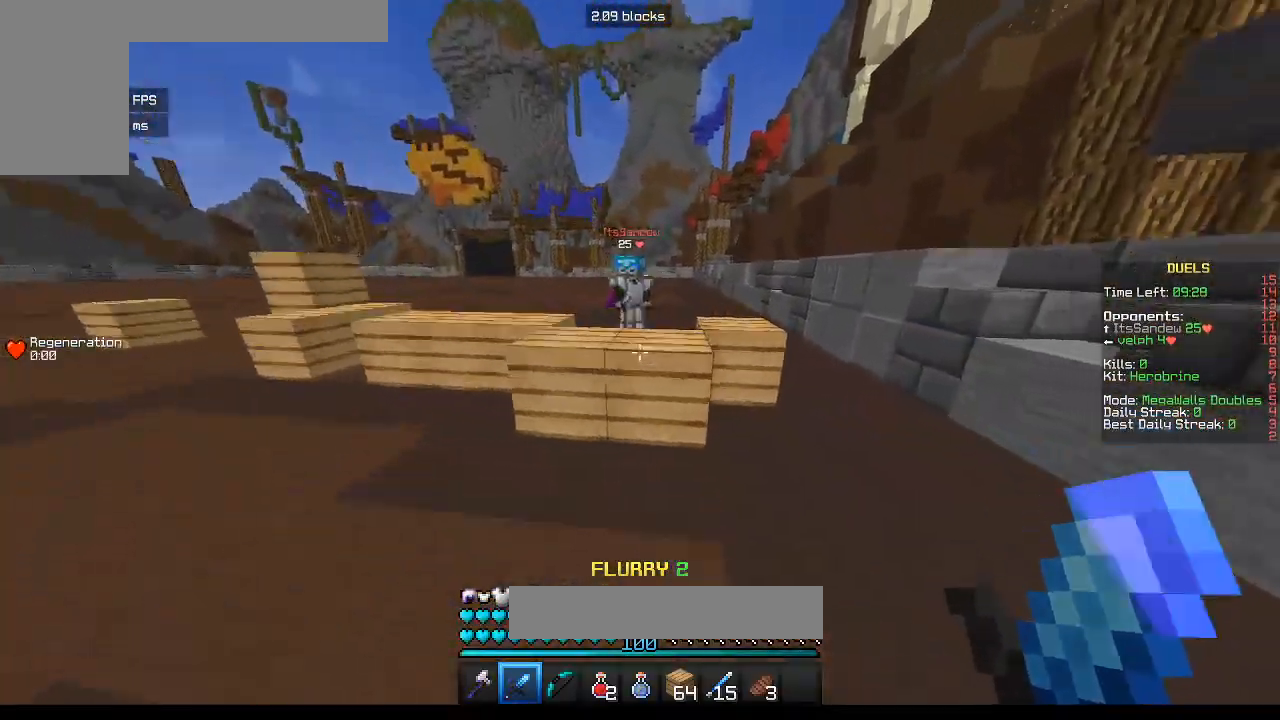
{"keys": ["d", "w"], "mouse": ["left"], "events": [[283, "d", "down"], [300, "mouse_left", "down"]]}
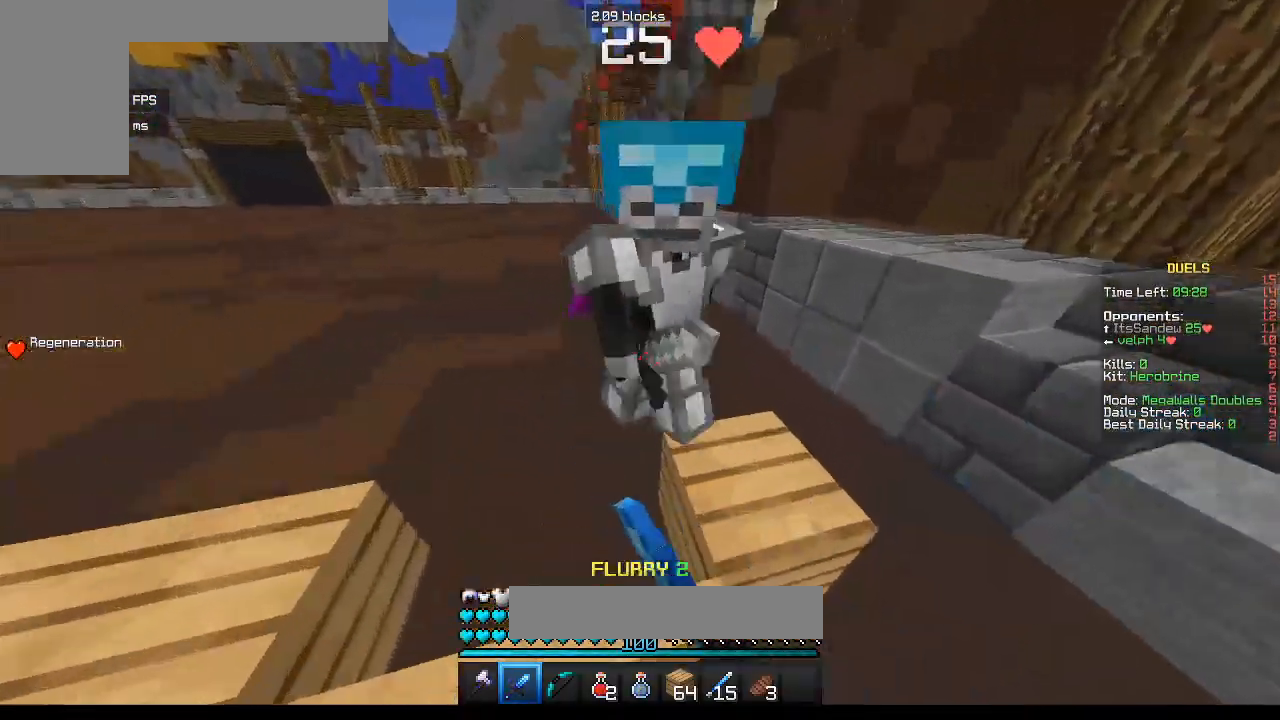
{"keys": ["w"], "mouse": ["left"], "events": [[300, "d", "up"]]}
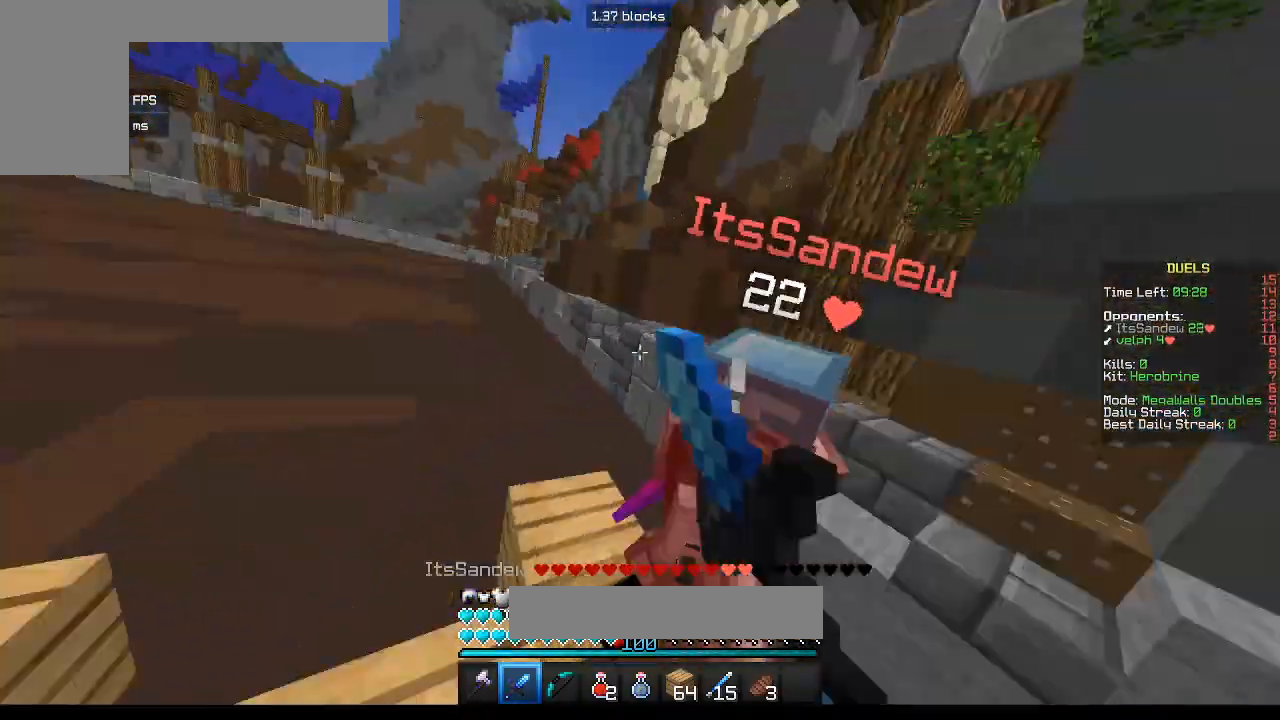
{"keys": ["d"], "mouse": [], "events": [[200, "d", "down"], [283, "d", "up"], [317, "w", "up"], [383, "d", "down"], [450, "mouse_left", "up"]]}
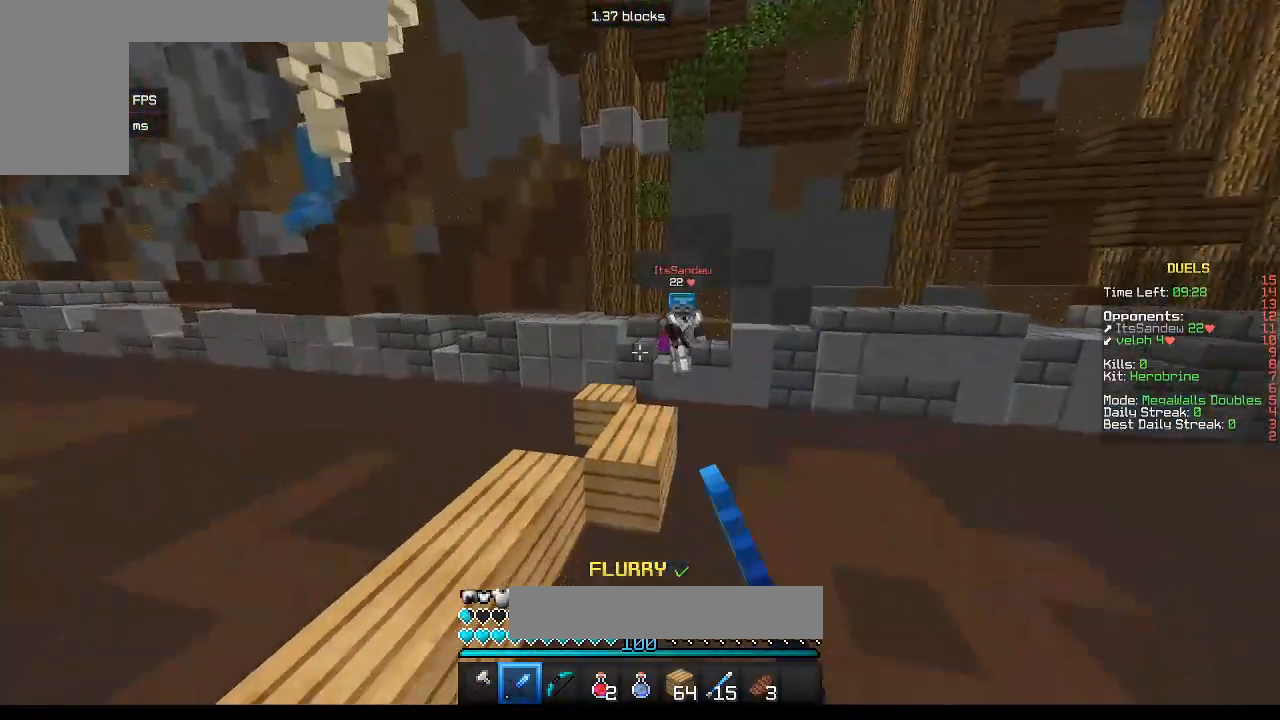
{"keys": ["d", "w"], "mouse": [], "events": [[33, "w", "down"]]}
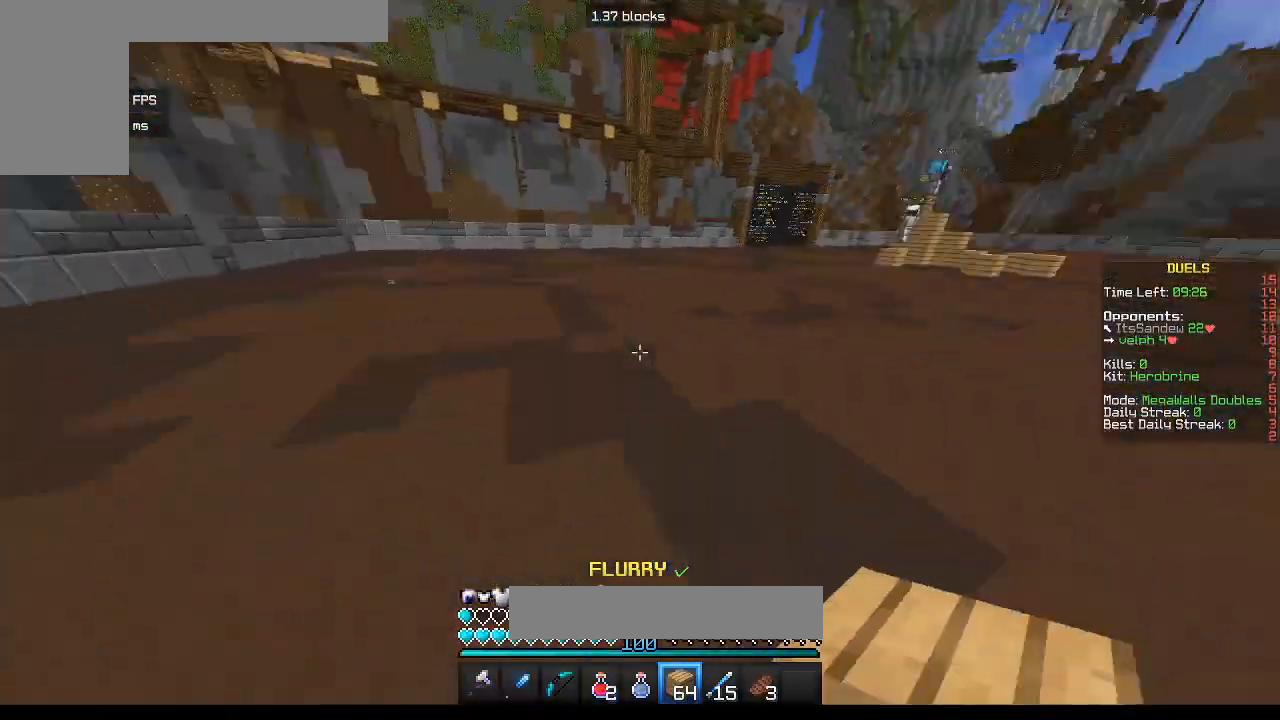
{"keys": ["w"], "mouse": [], "events": [[283, "mouse_right", "down"], [350, "d", "up"], [467, "mouse_right", "up"]]}
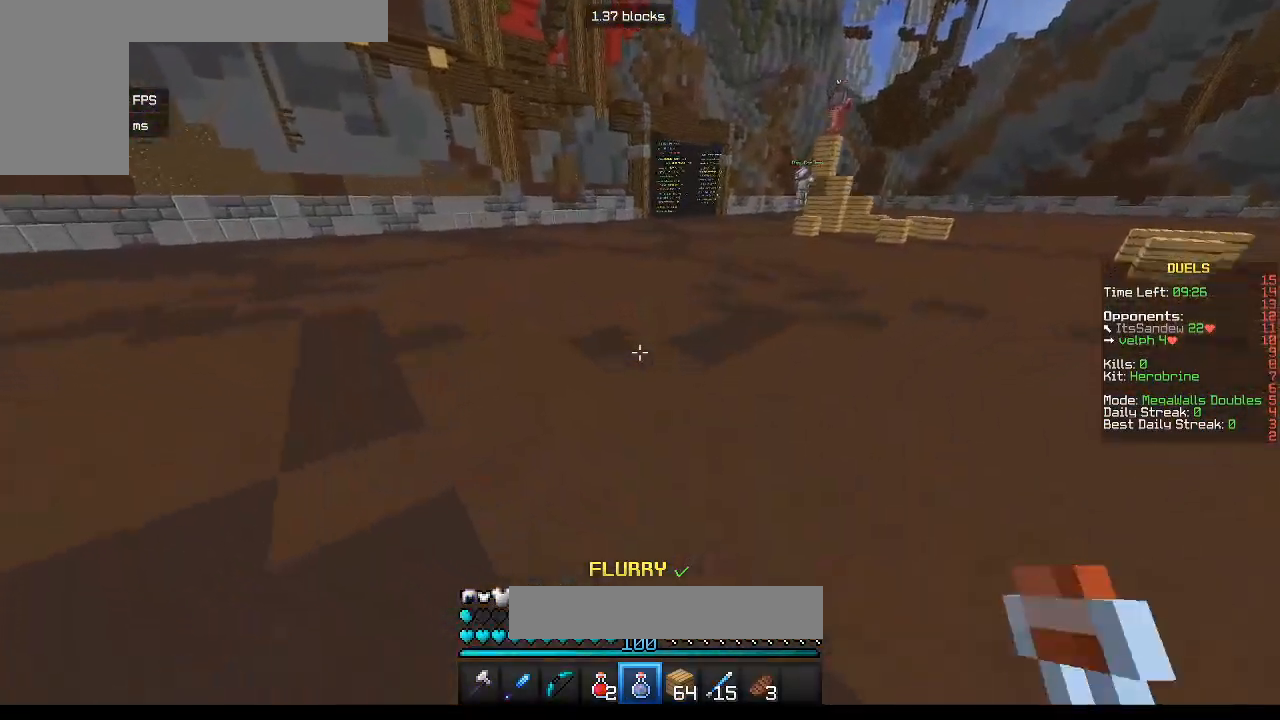
{"keys": ["d", "s"], "mouse": ["right"], "events": [[150, "mouse_right", "down"], [400, "s", "down"], [400, "w", "up"], [417, "d", "down"]]}
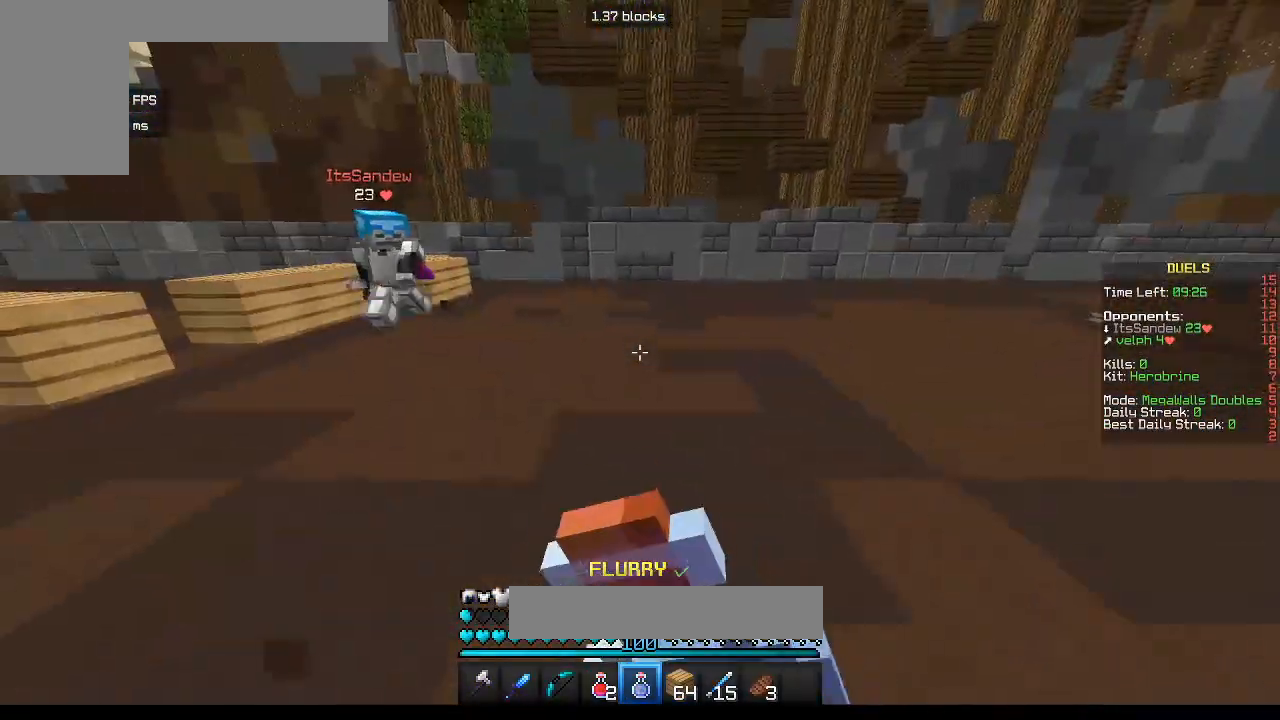
{"keys": ["s"], "mouse": ["right"], "events": [[133, "d", "up"]]}
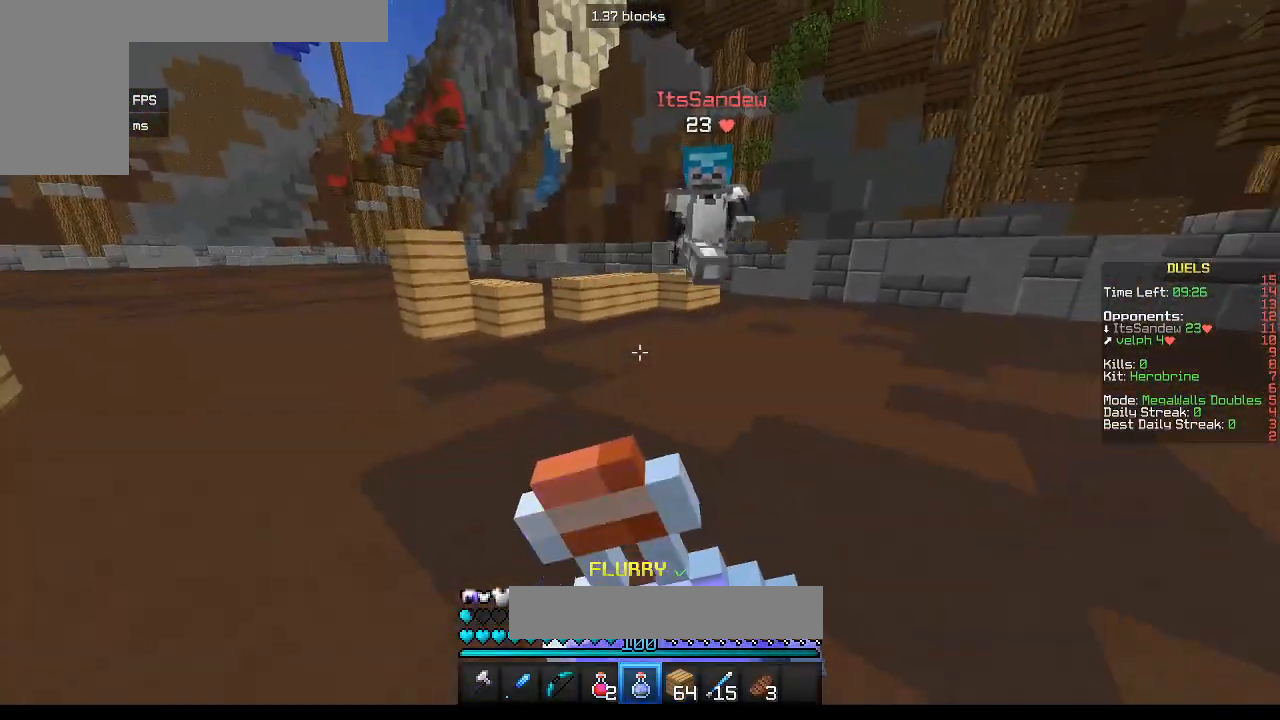
{"keys": ["s"], "mouse": ["right"], "events": []}
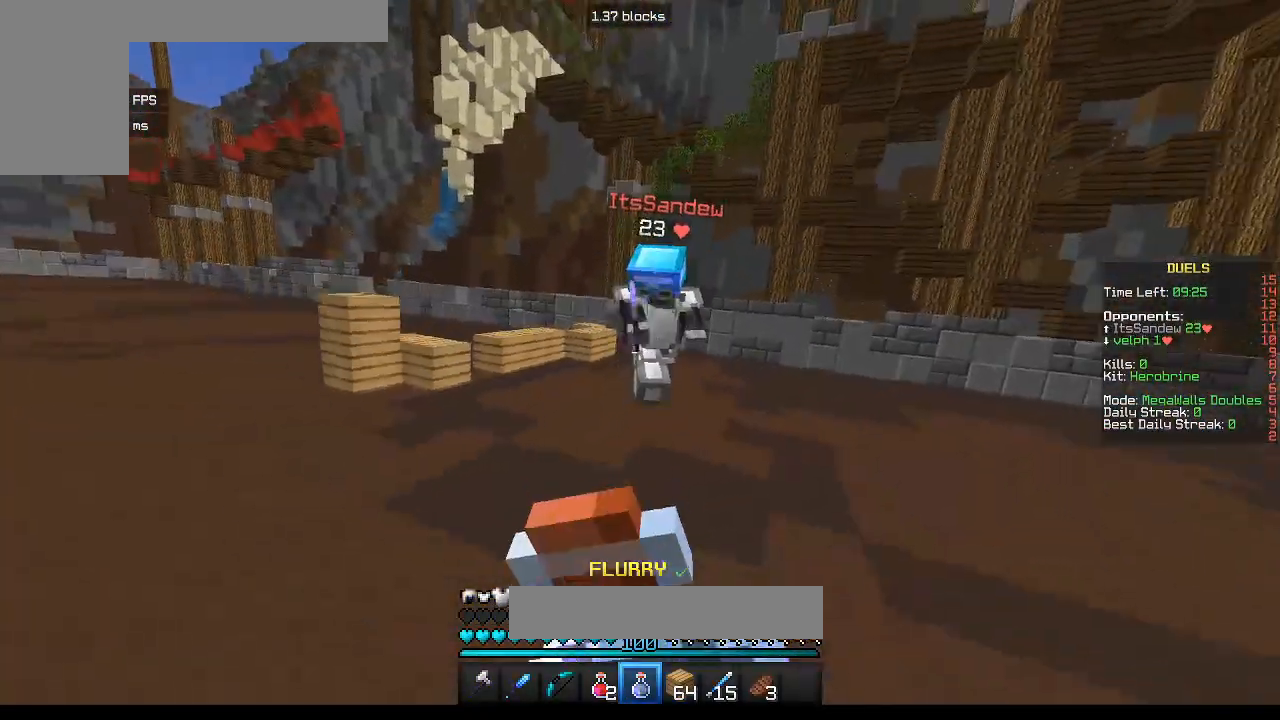
{"keys": ["s"], "mouse": ["right"], "events": []}
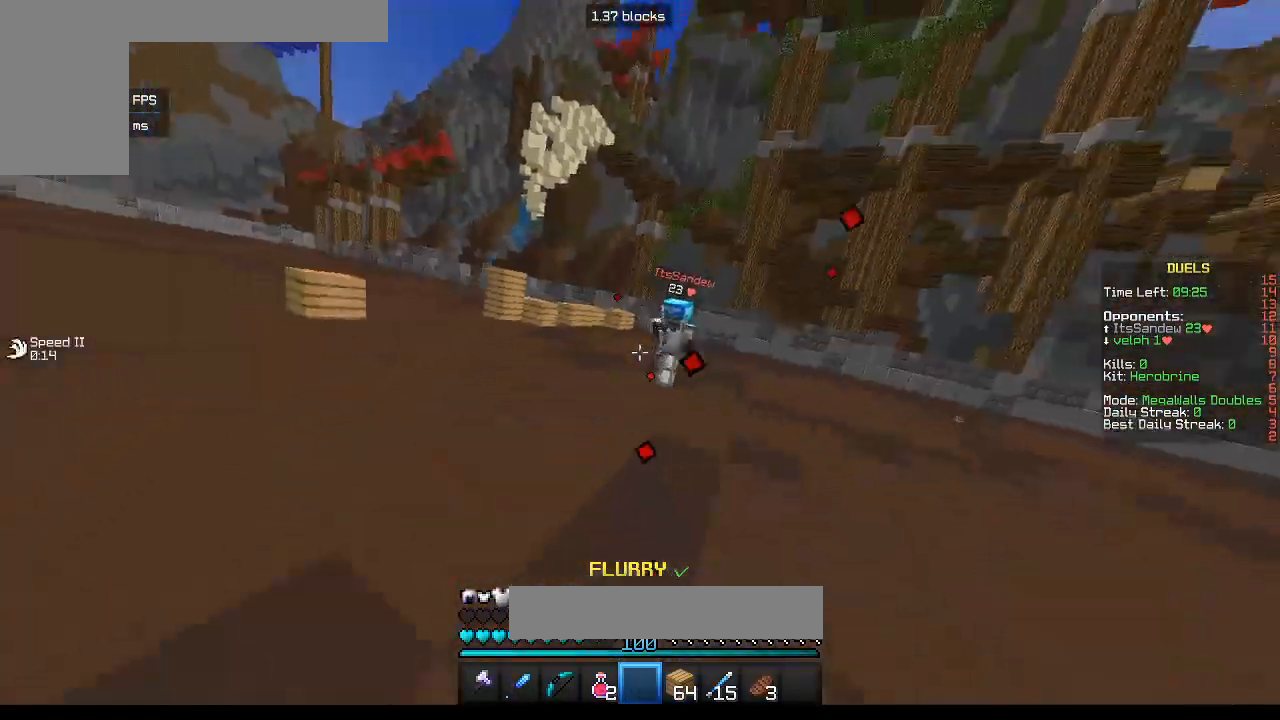
{"keys": ["s"], "mouse": [], "events": [[450, "mouse_right", "up"]]}
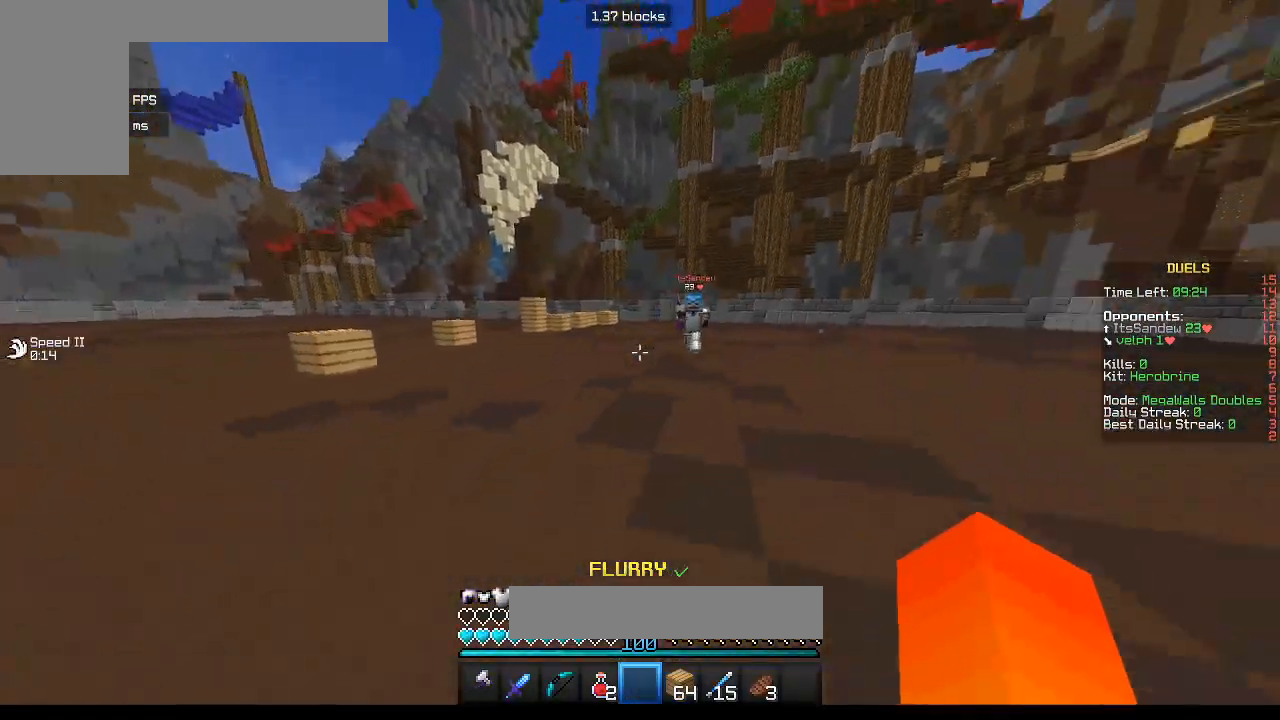
{"keys": ["s"], "mouse": [], "events": []}
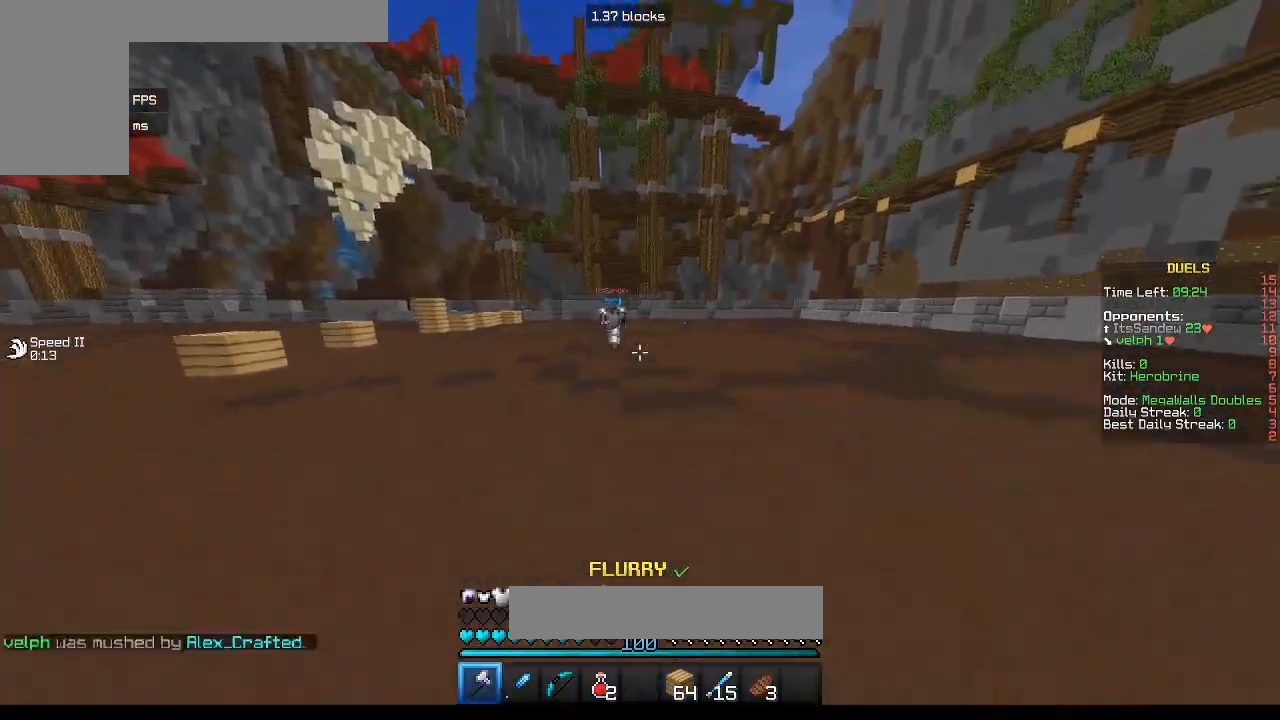
{"keys": ["s"], "mouse": [], "events": []}
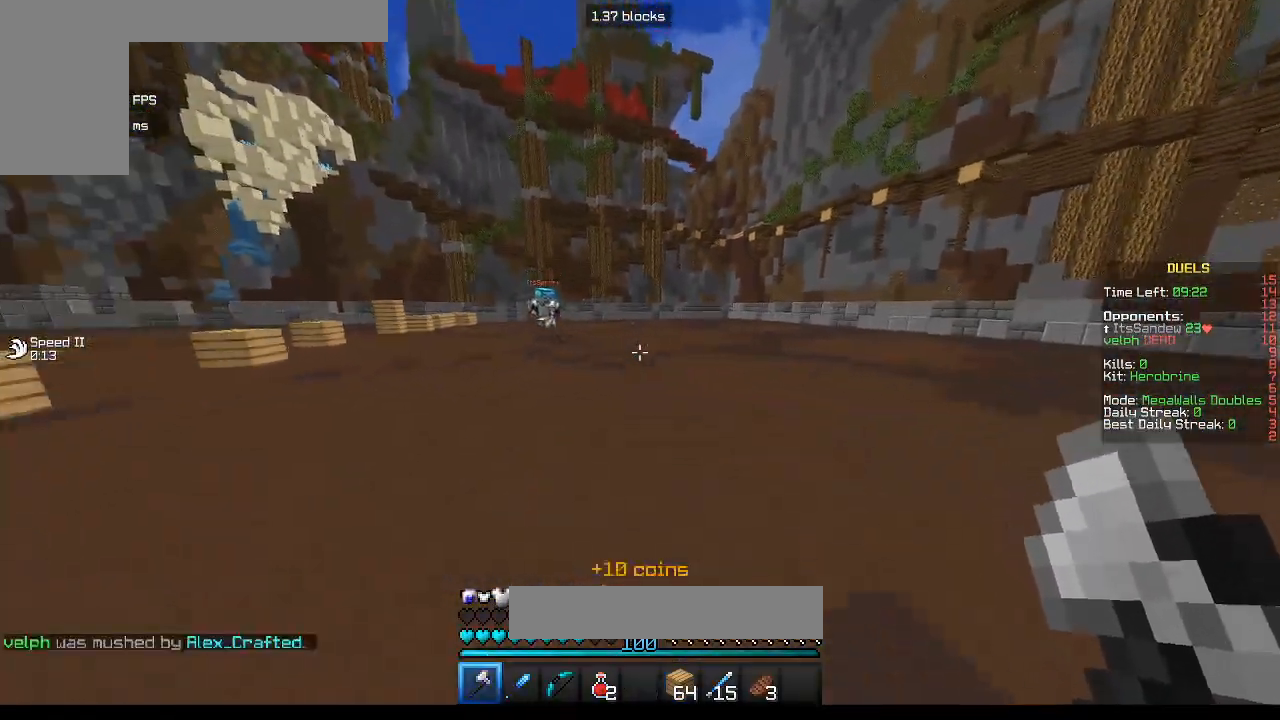
{"keys": ["s"], "mouse": ["right"], "events": [[200, "mouse_right", "down"]]}
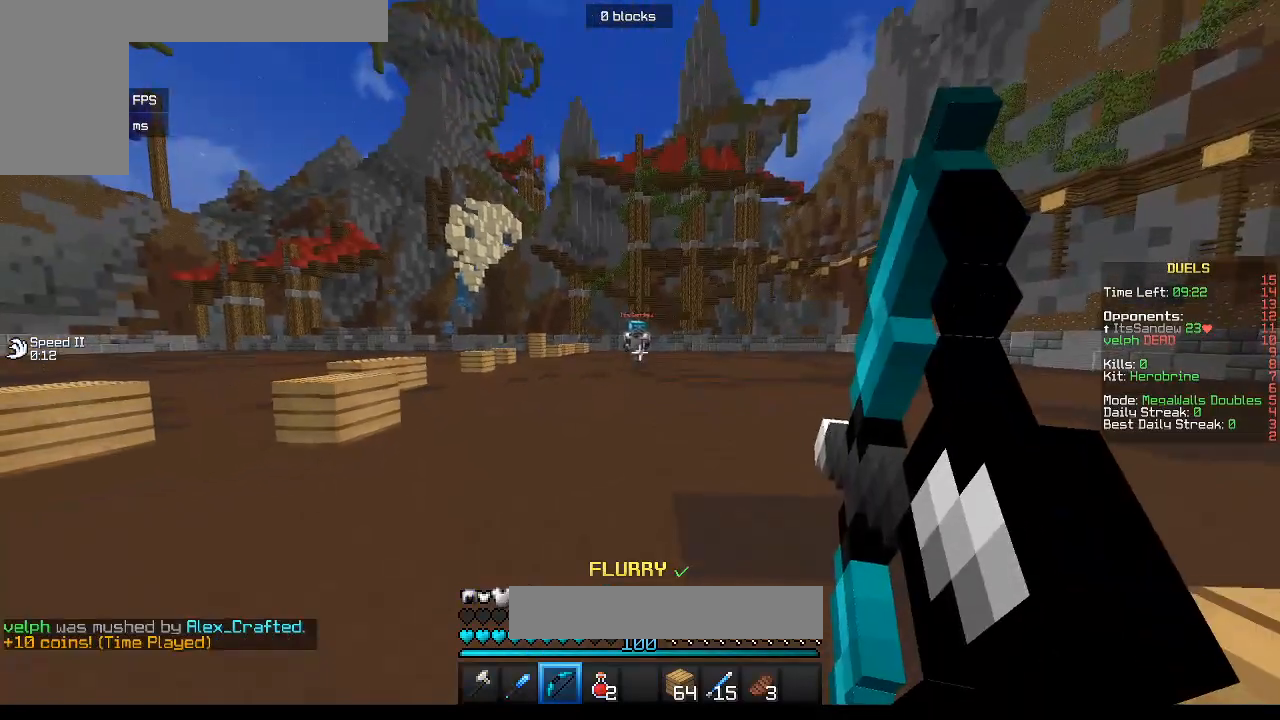
{"keys": ["s"], "mouse": [], "events": [[433, "mouse_right", "up"]]}
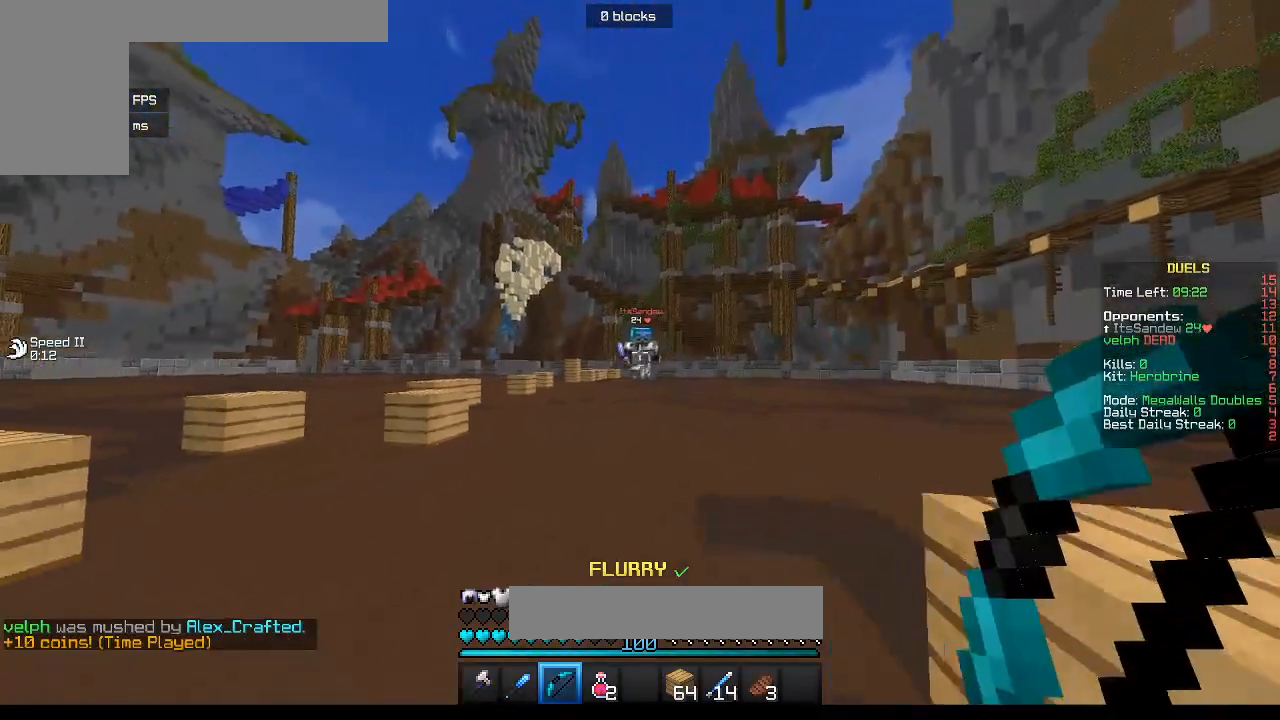
{"keys": ["s"], "mouse": ["right"], "events": [[350, "mouse_right", "down"]]}
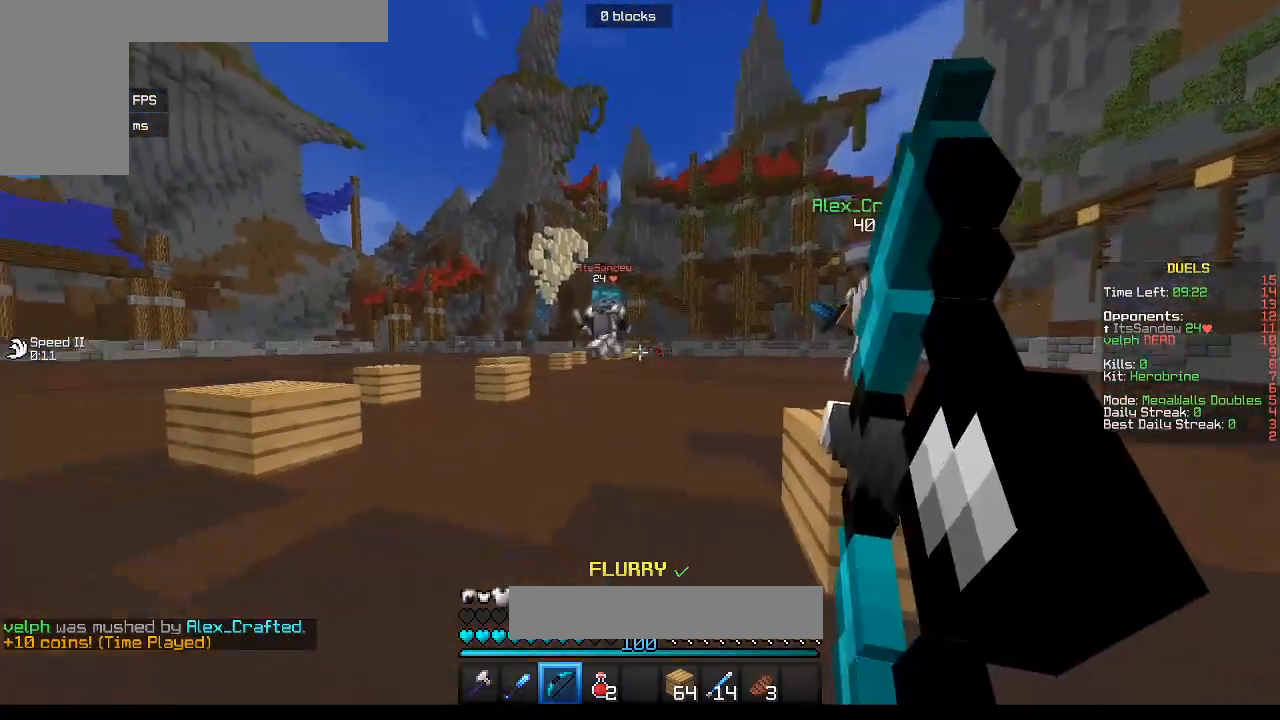
{"keys": ["d", "s"], "mouse": ["right"], "events": [[417, "d", "down"]]}
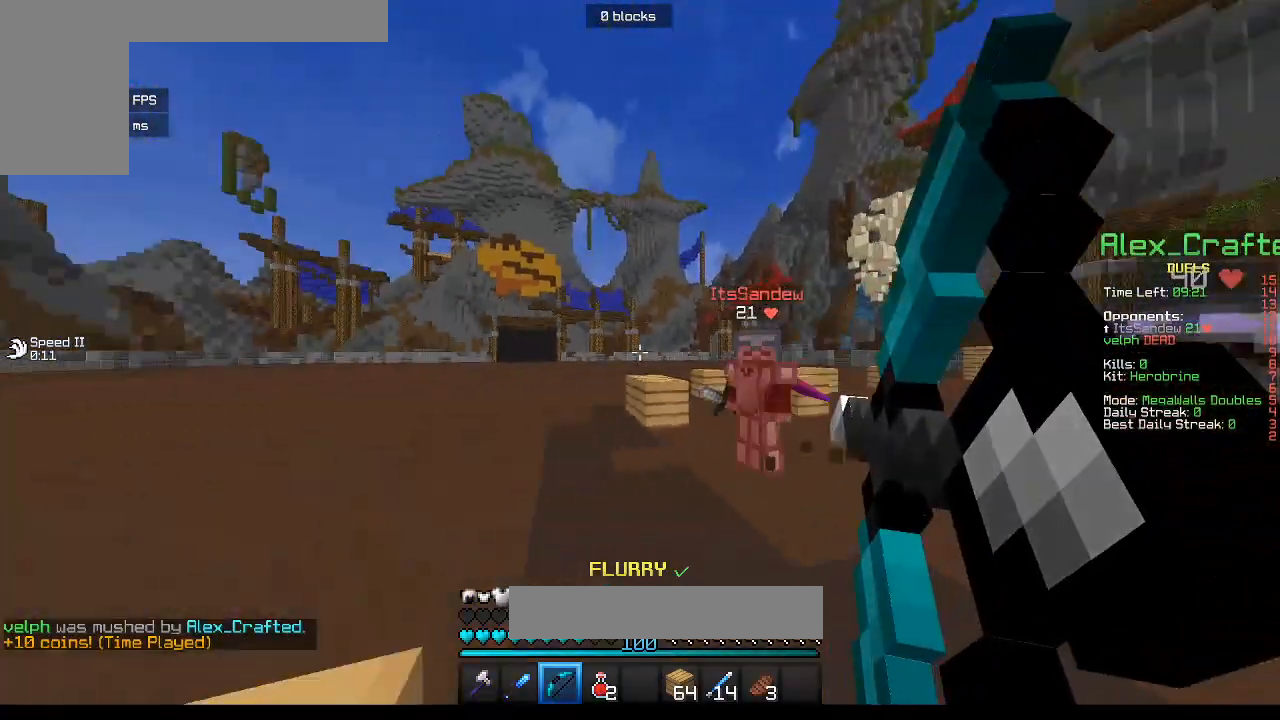
{"keys": ["s"], "mouse": [], "events": [[50, "mouse_right", "up"], [333, "d", "up"]]}
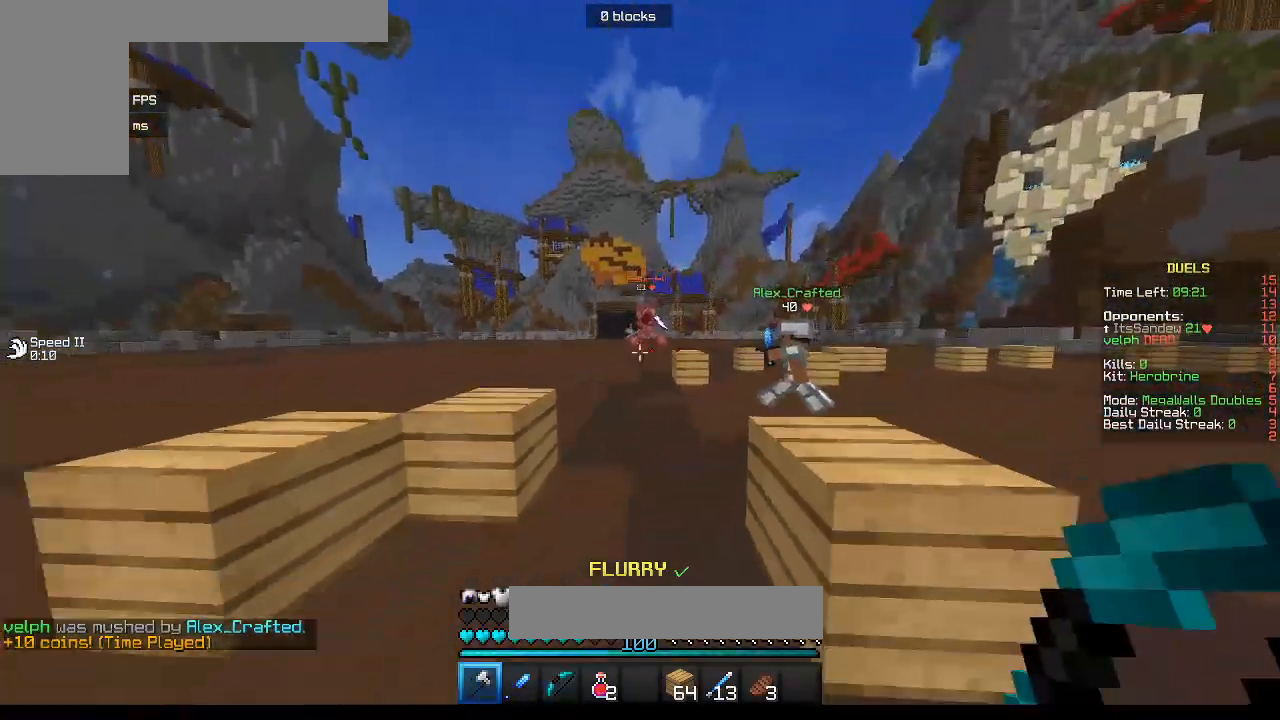
{"keys": ["w"], "mouse": [], "events": [[300, "s", "up"], [383, "w", "down"]]}
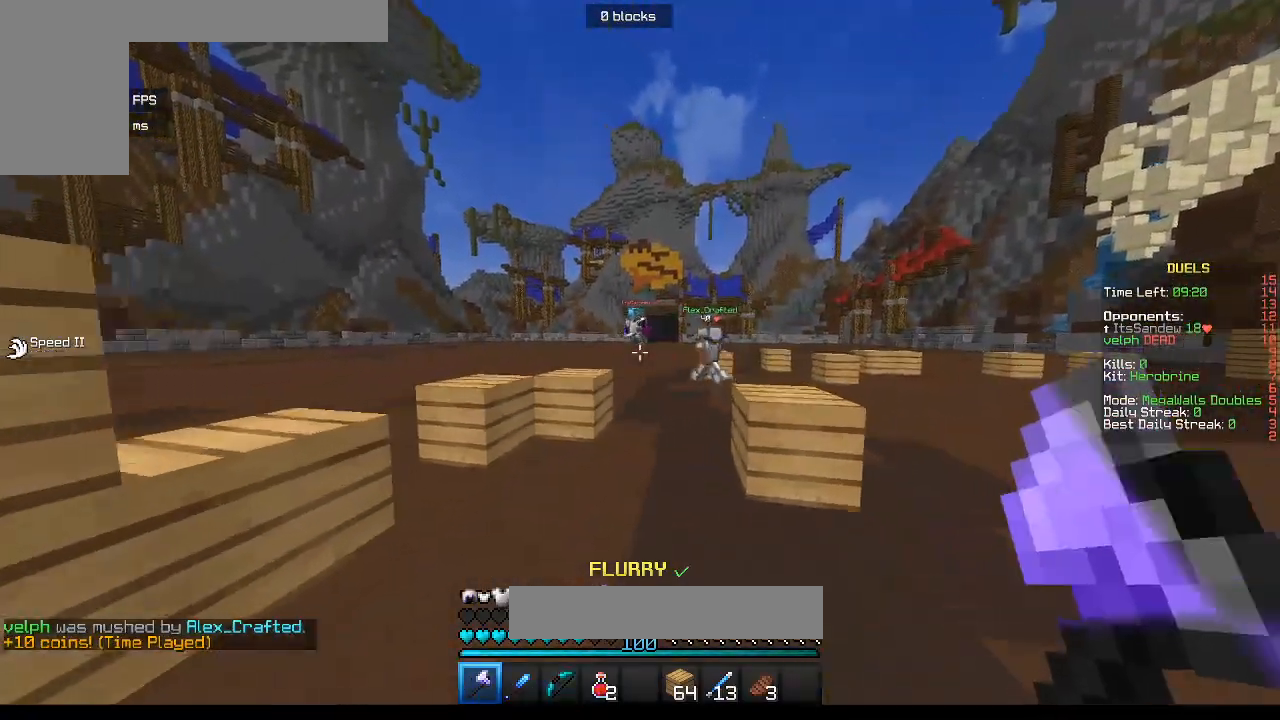
{"keys": ["w"], "mouse": [], "events": []}
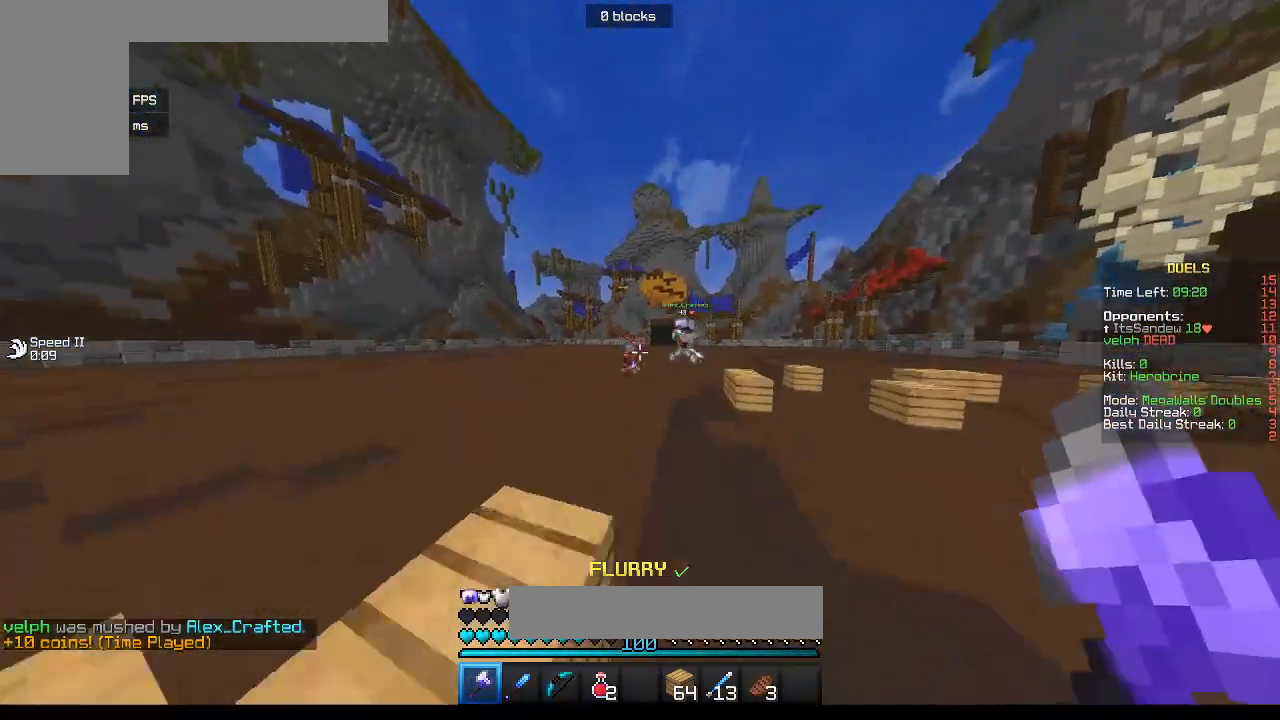
{"keys": ["w"], "mouse": [], "events": []}